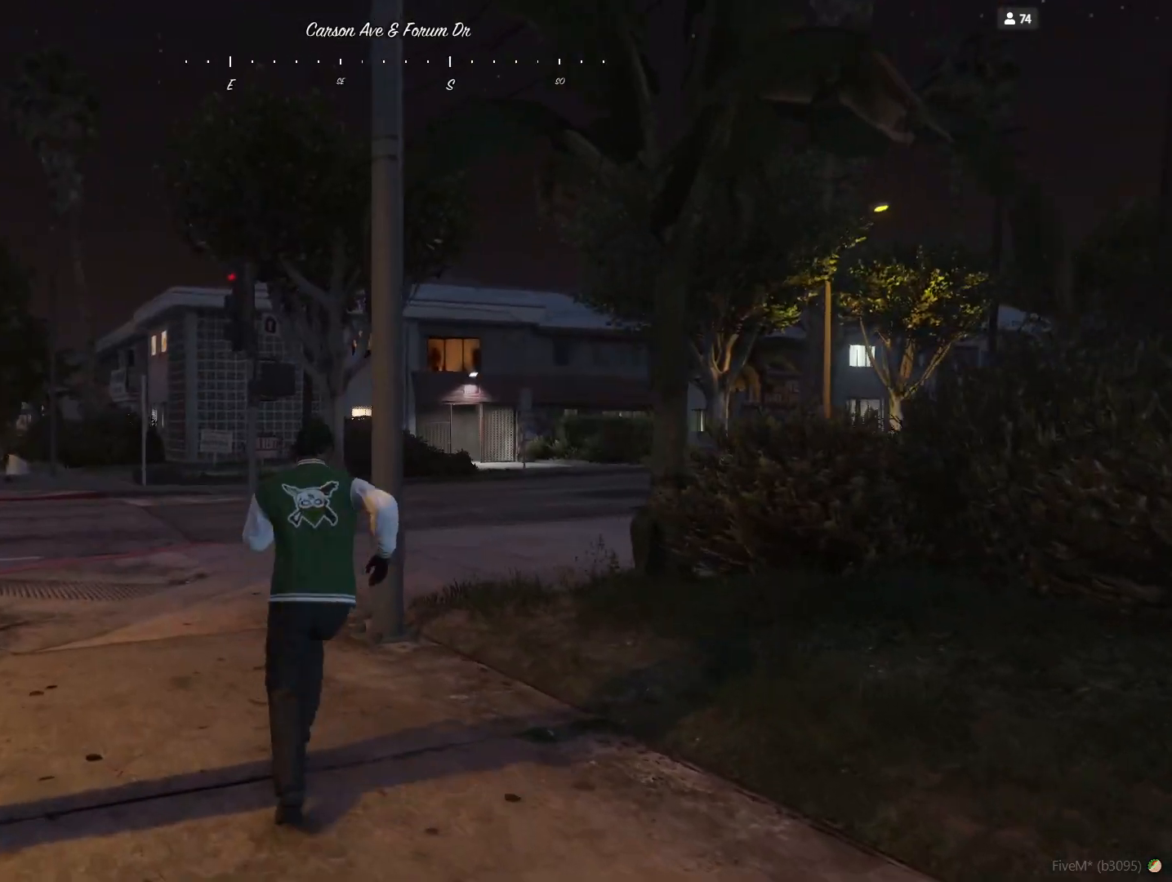
Gameplay with keyboard and mouse; each line is a JSON object with the keys held at the frame after it. "events" lists presses ("down") and releases ("up") of "a", "d", "e", "q", "r", "s", "space" and "w" between this image and that frame as [ms after this image, input, new state], when the widget could be followed in between. No other keys are recorded. Mouse buttons are not recorded. Not read: mouse_move.
{"keys": ["q"], "events": [[133, "q", "down"]]}
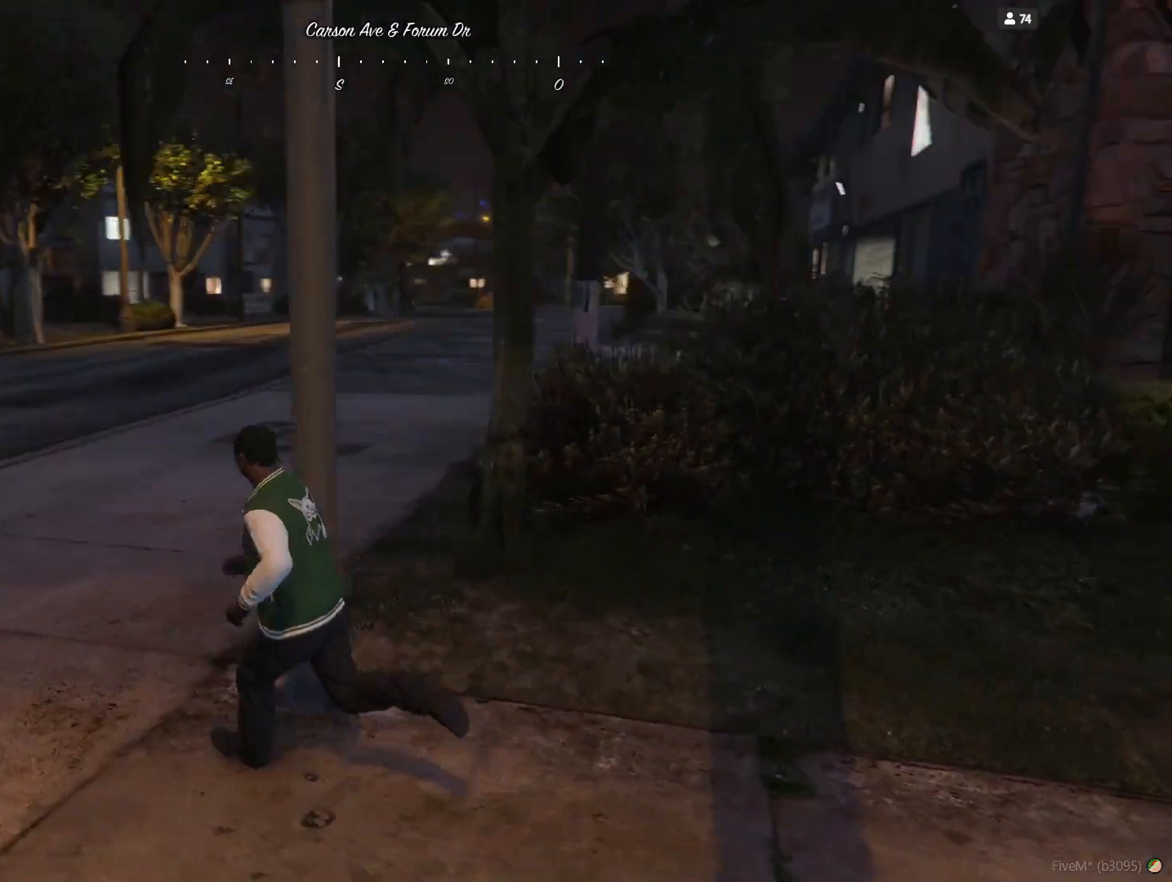
{"keys": ["q"], "events": []}
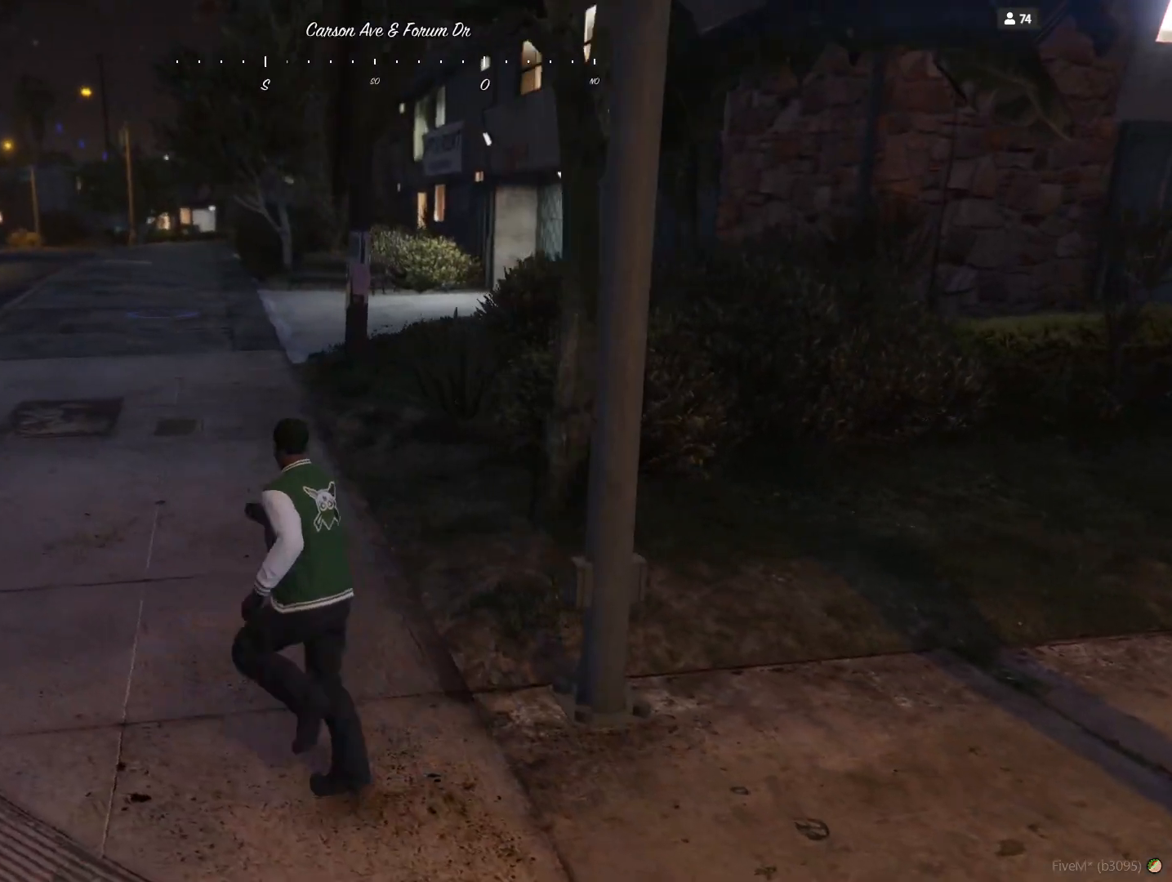
{"keys": ["q"], "events": []}
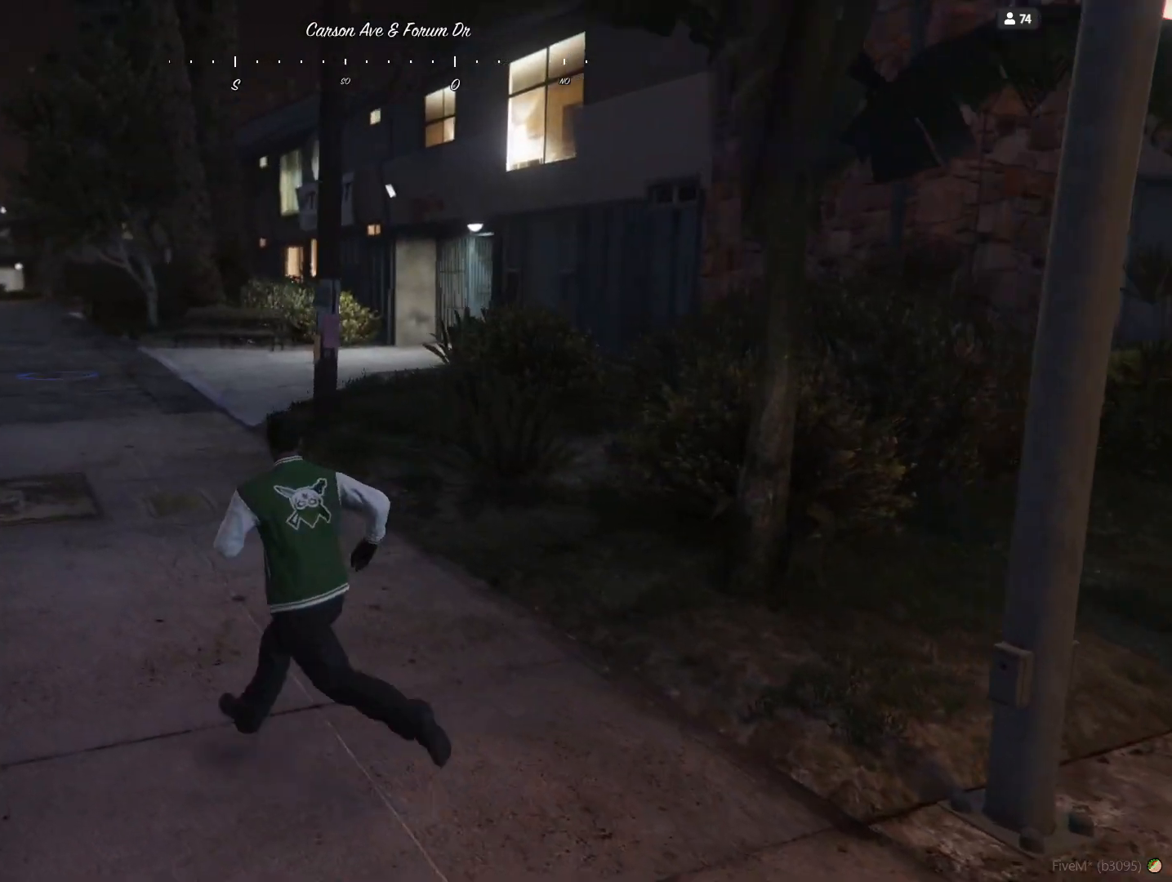
{"keys": ["q"], "events": []}
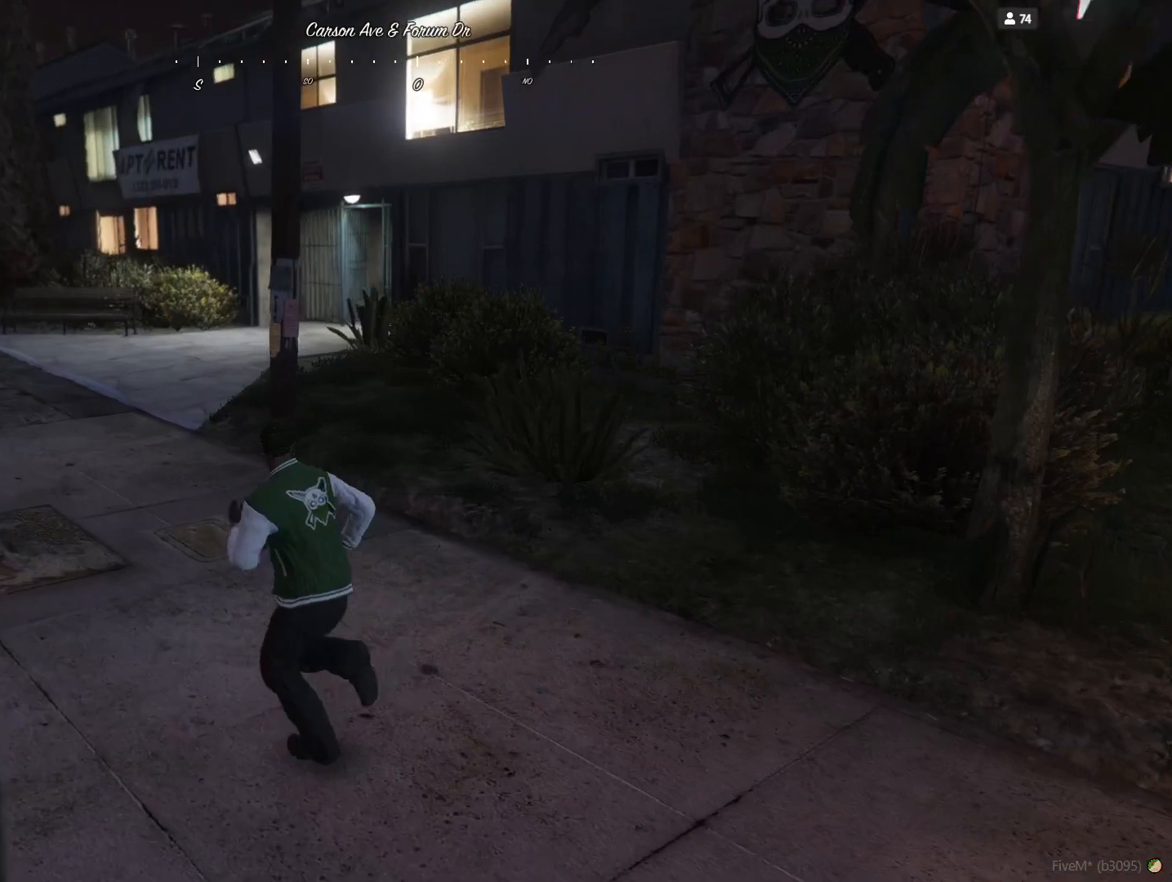
{"keys": ["q"], "events": []}
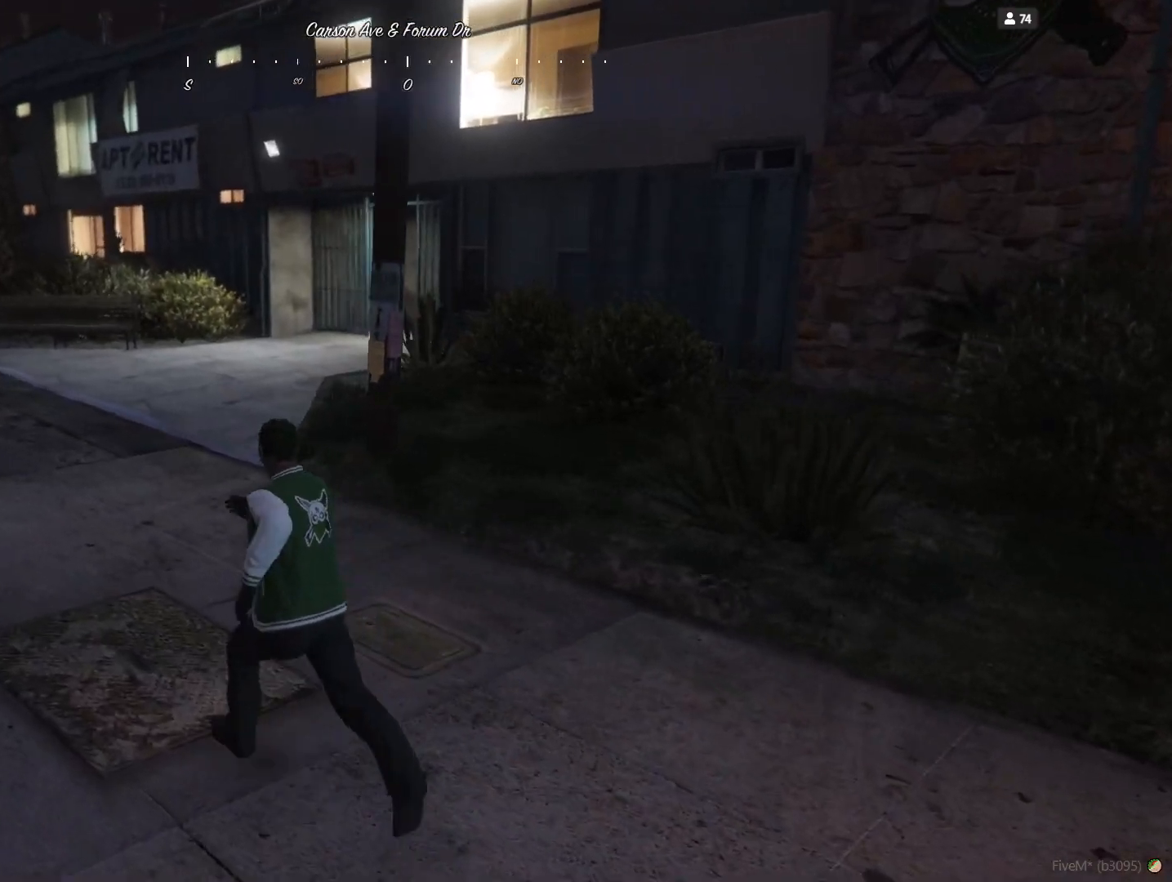
{"keys": ["q"], "events": []}
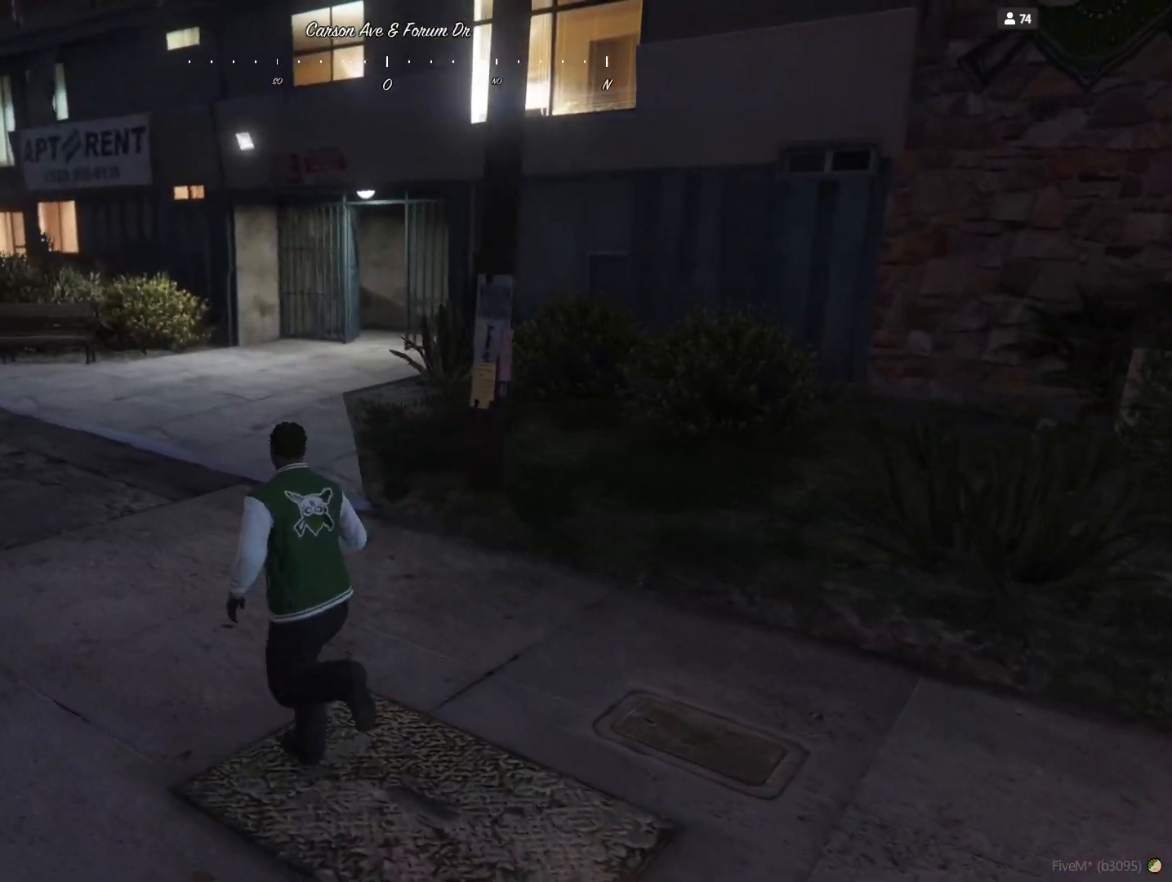
{"keys": [], "events": [[267, "q", "up"]]}
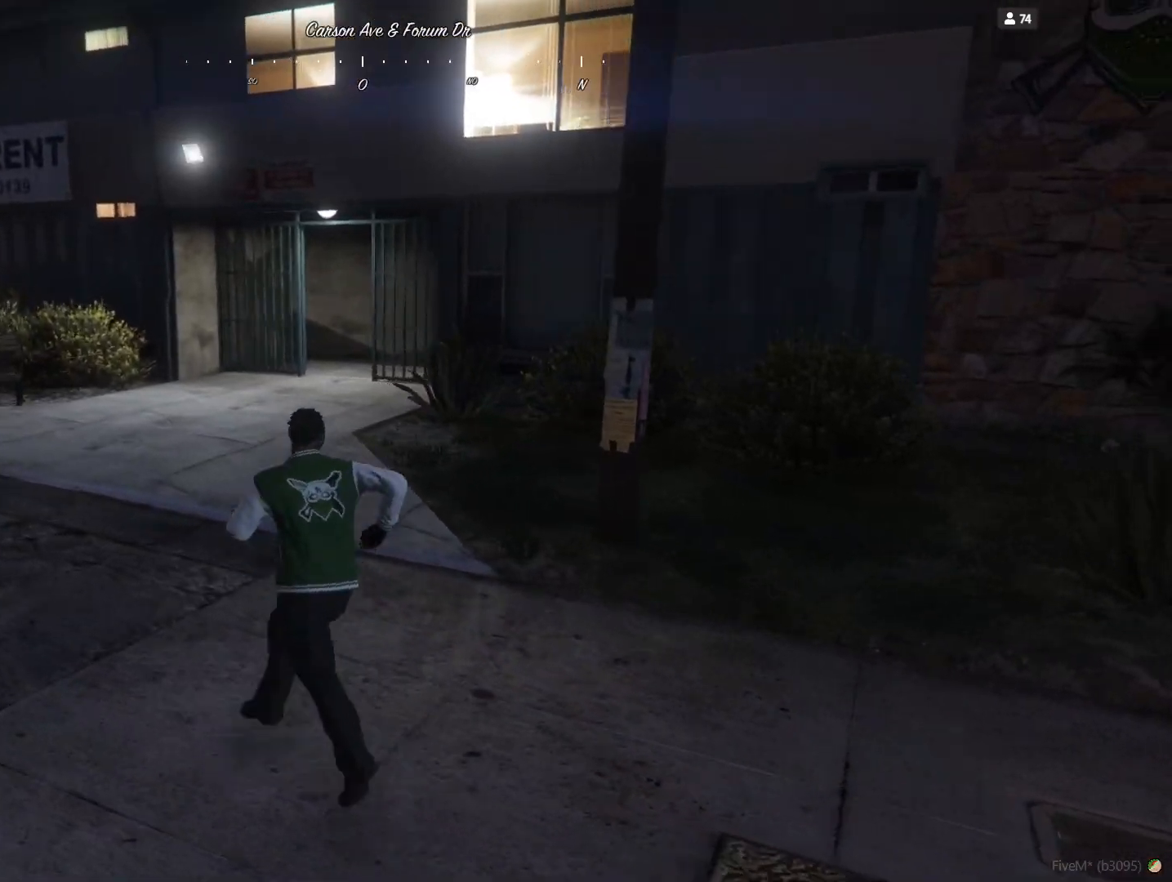
{"keys": [], "events": []}
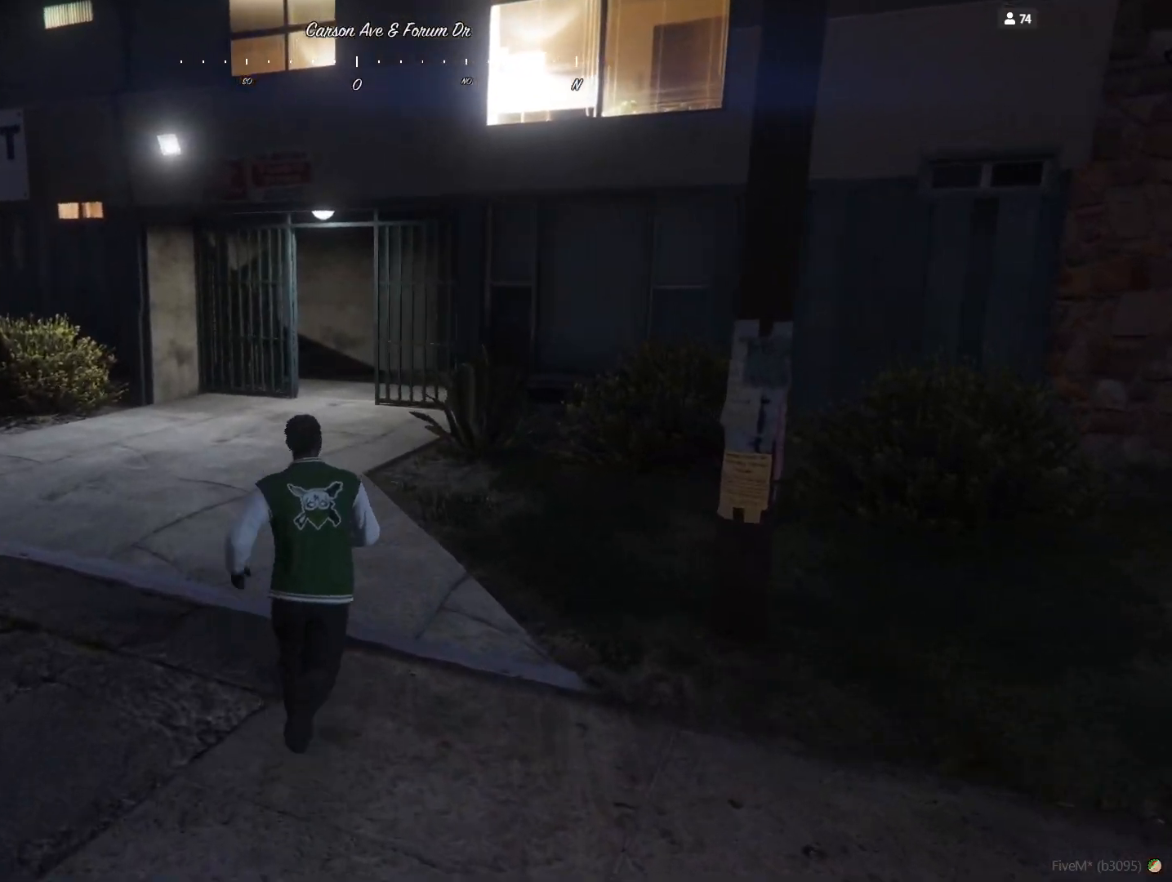
{"keys": [], "events": []}
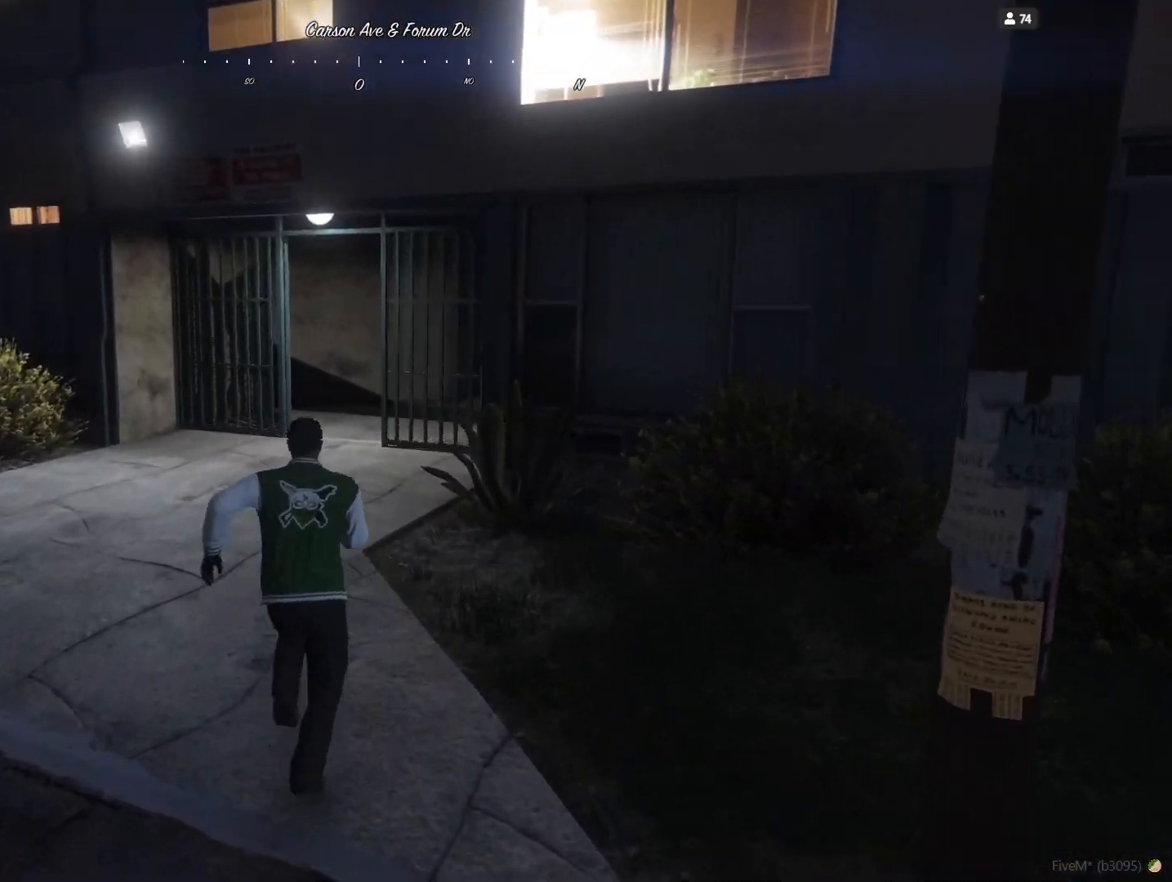
{"keys": [], "events": []}
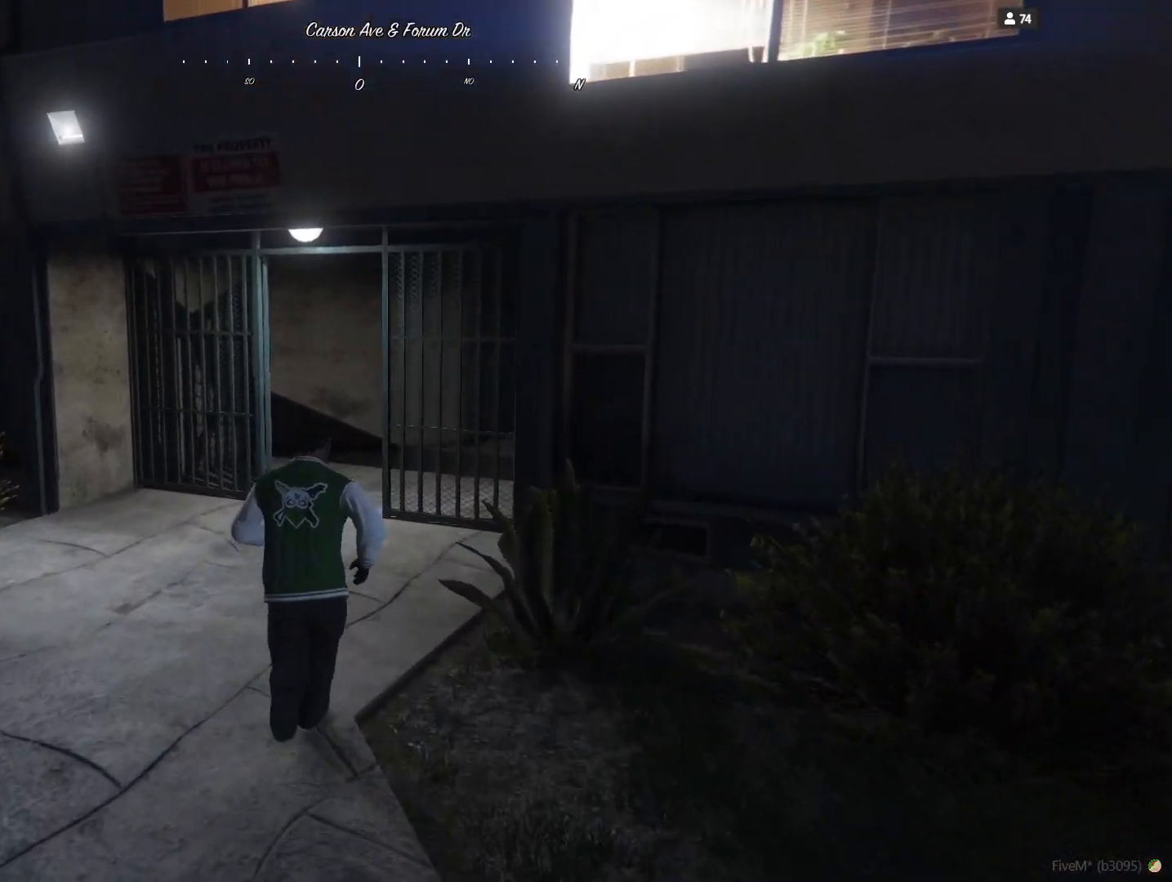
{"keys": [], "events": []}
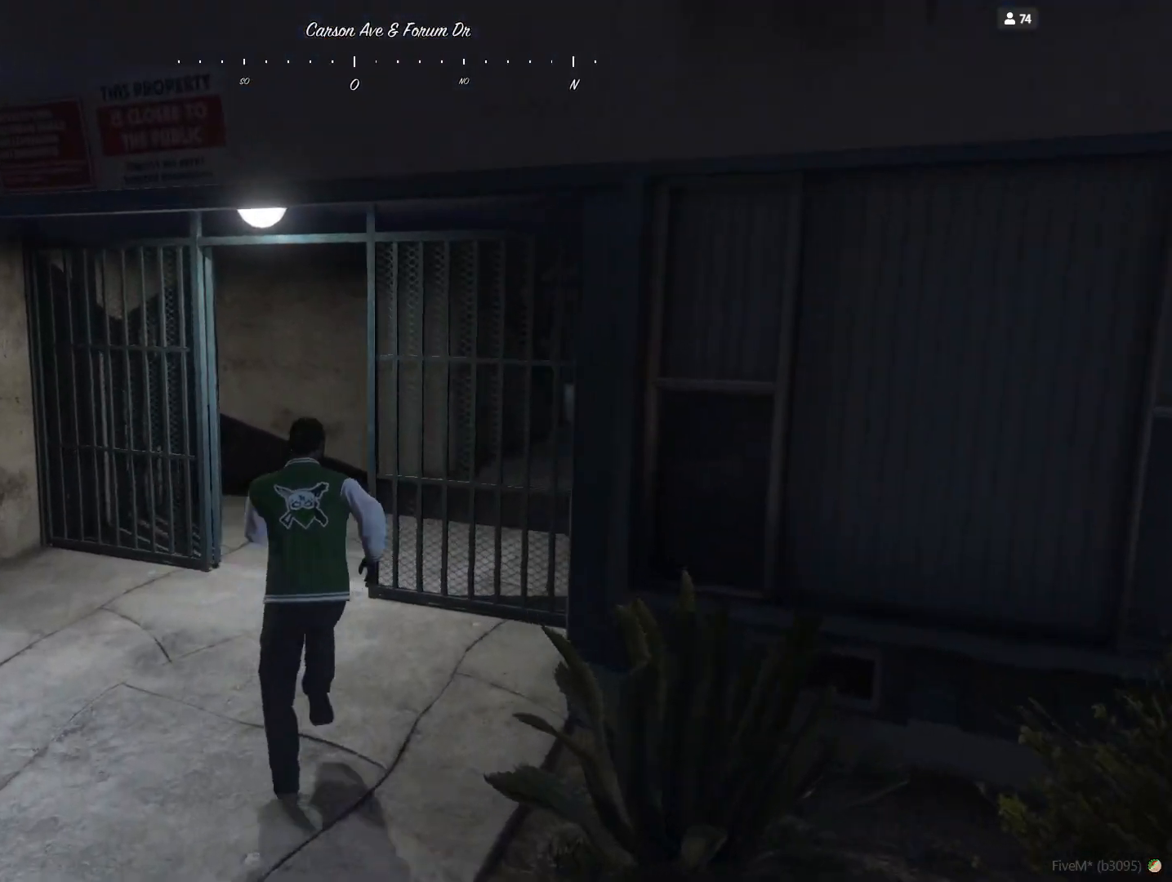
{"keys": [], "events": []}
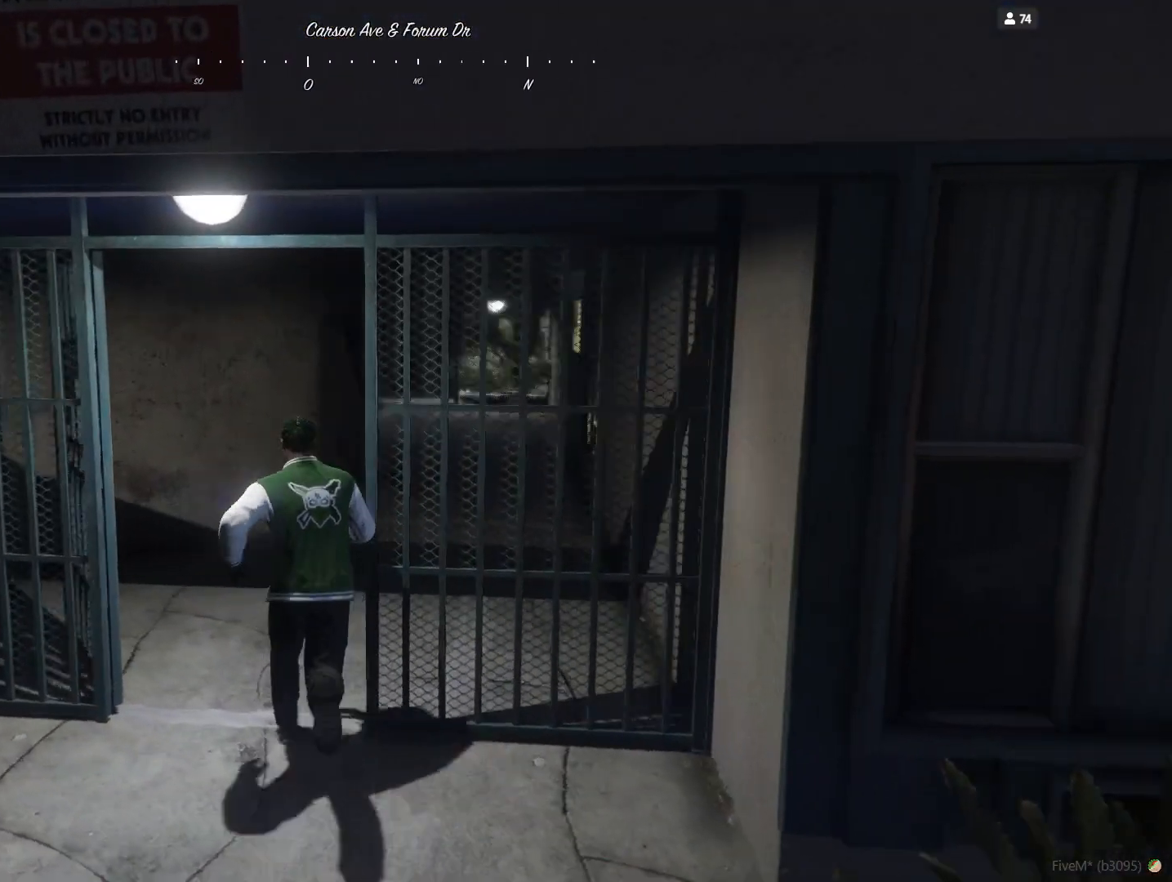
{"keys": [], "events": [[133, "d", "down"], [333, "d", "up"]]}
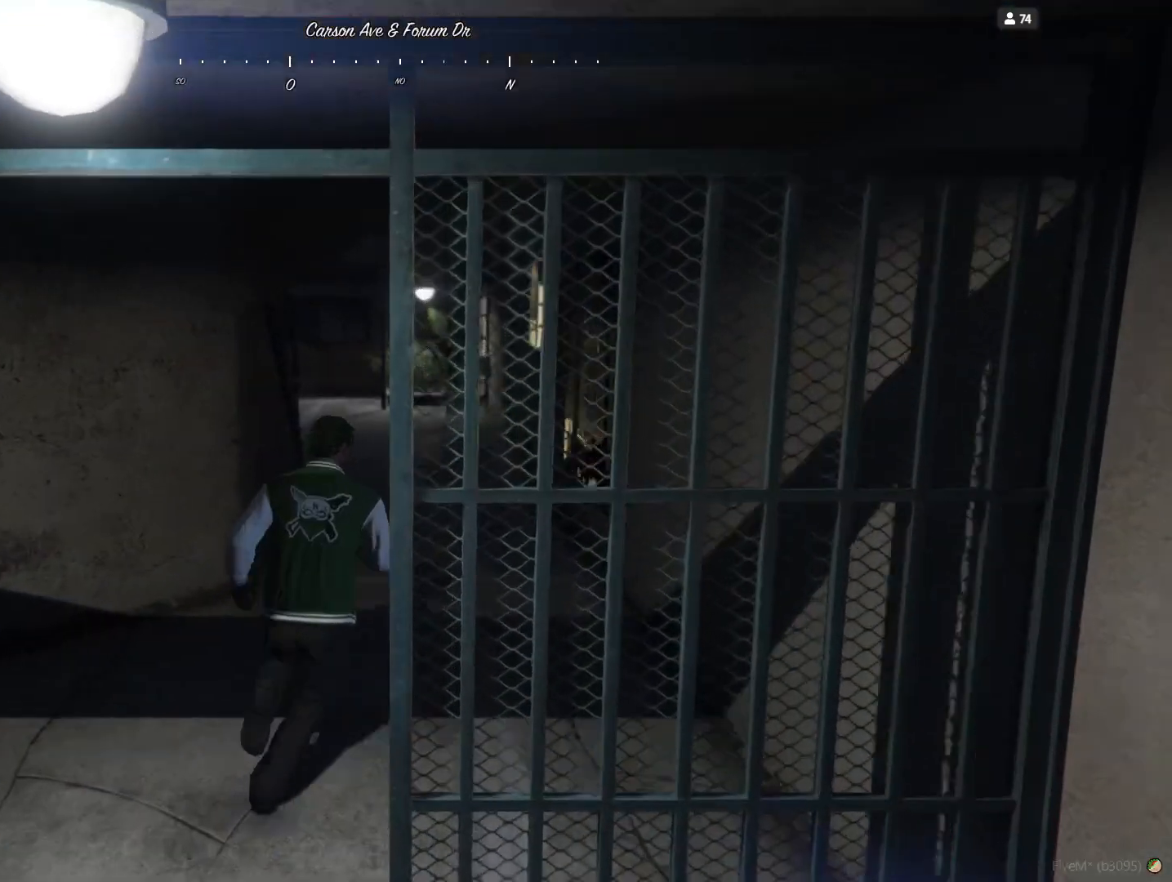
{"keys": [], "events": [[33, "d", "down"], [133, "d", "up"]]}
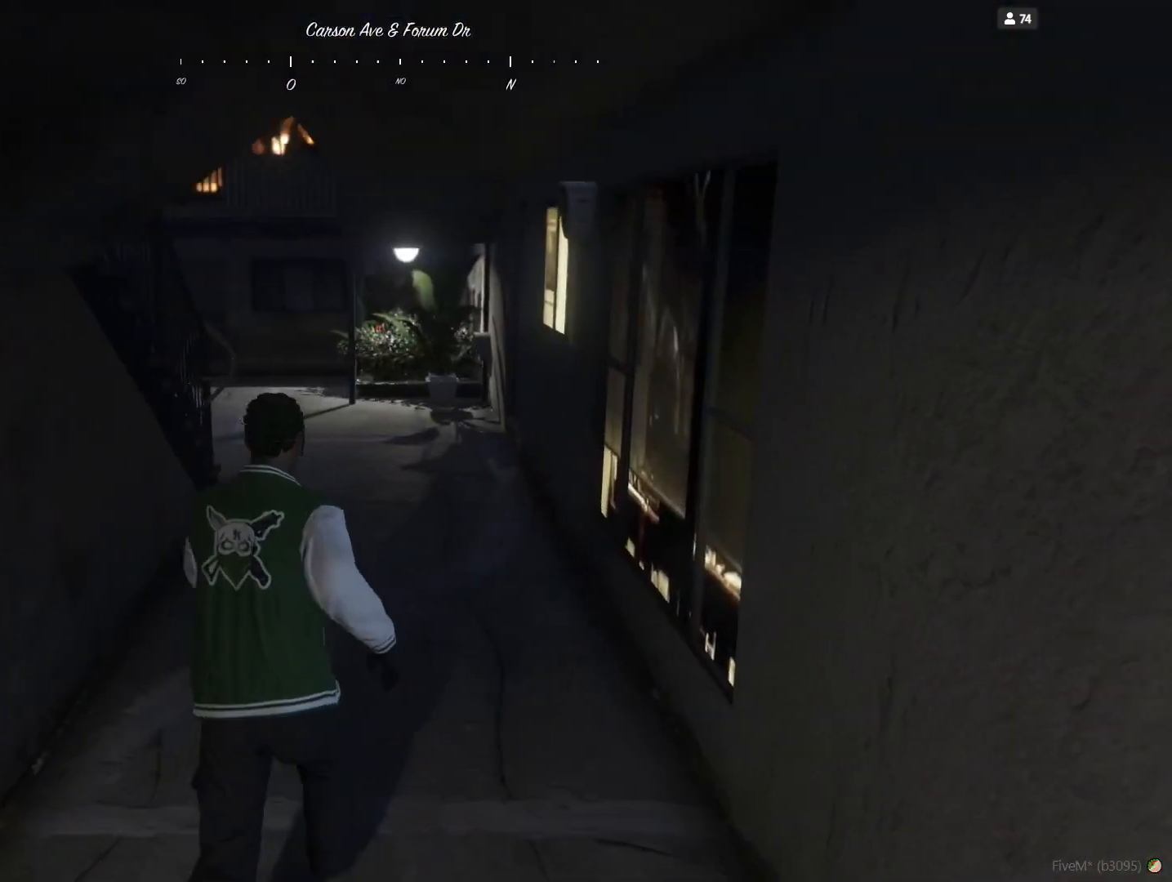
{"keys": [], "events": []}
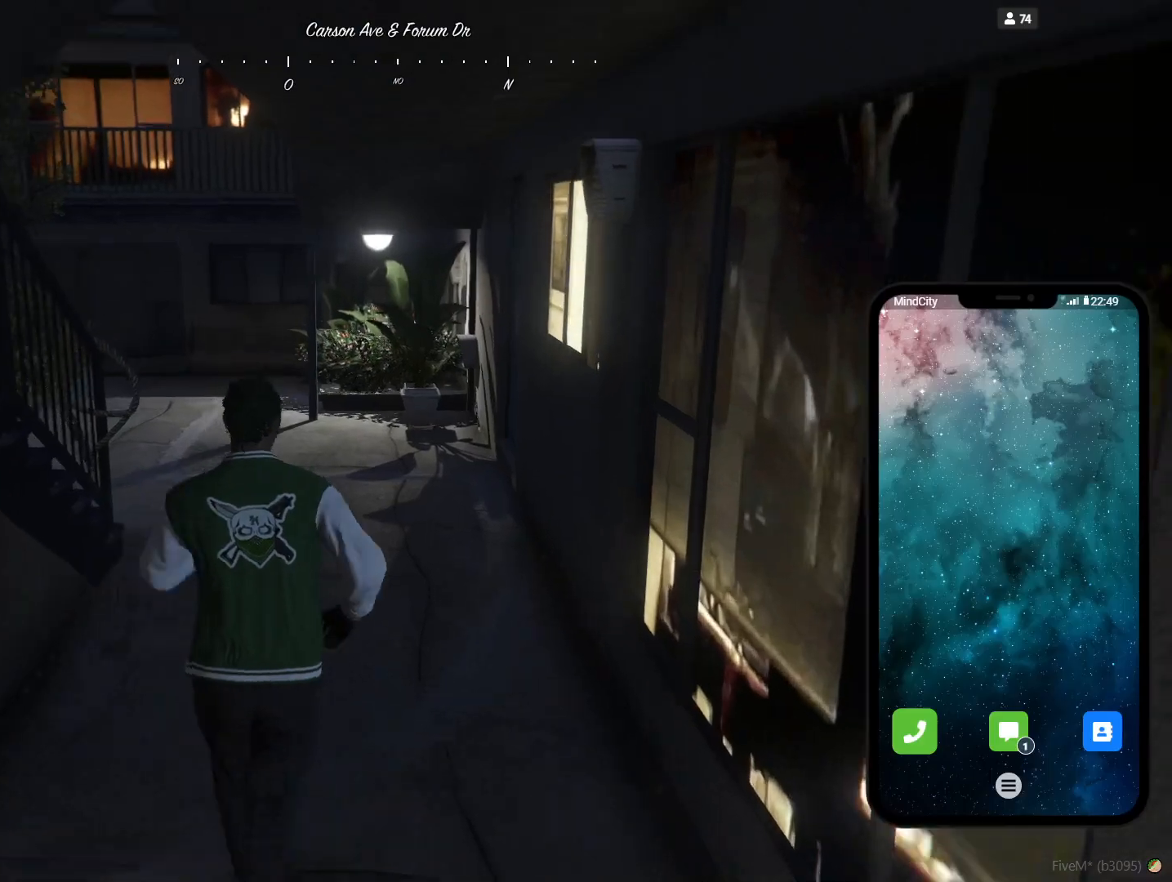
{"keys": ["q"], "events": [[67, "q", "down"], [233, "q", "up"], [433, "q", "down"]]}
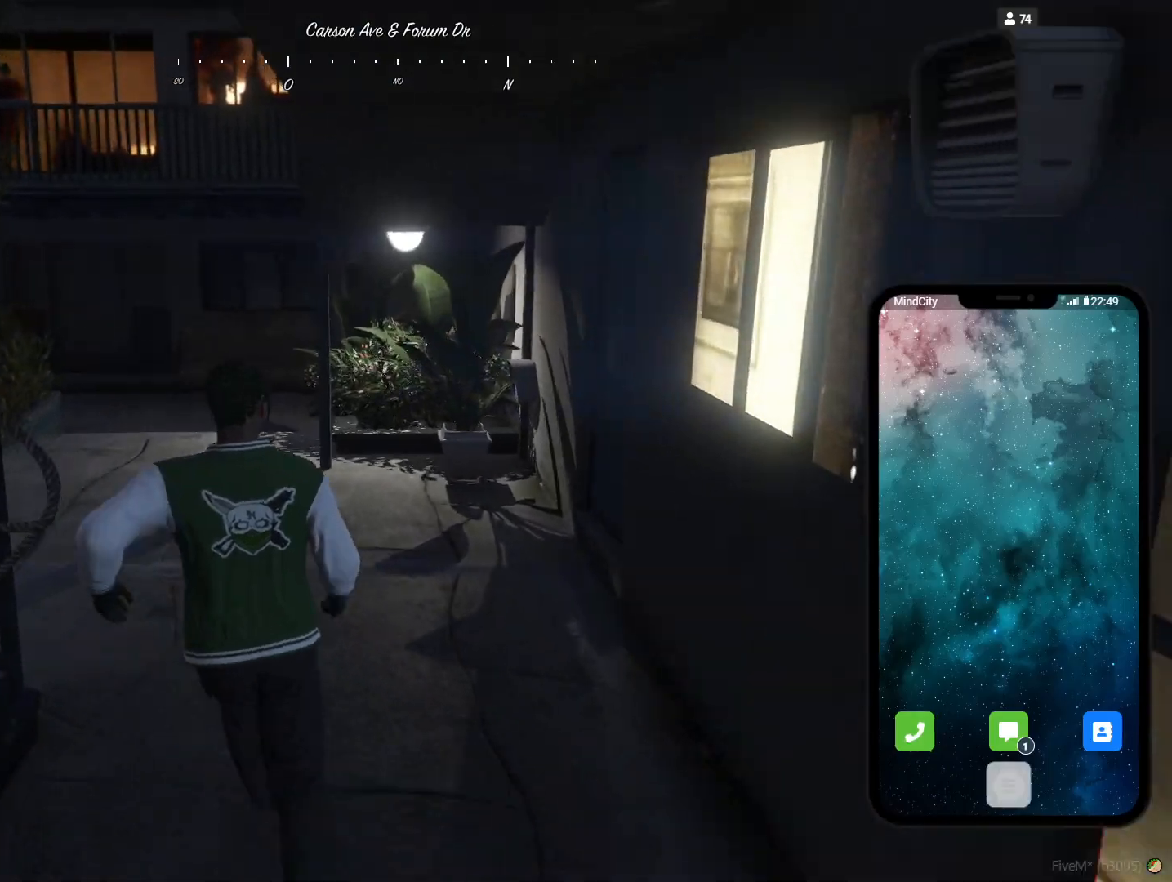
{"keys": ["q"], "events": []}